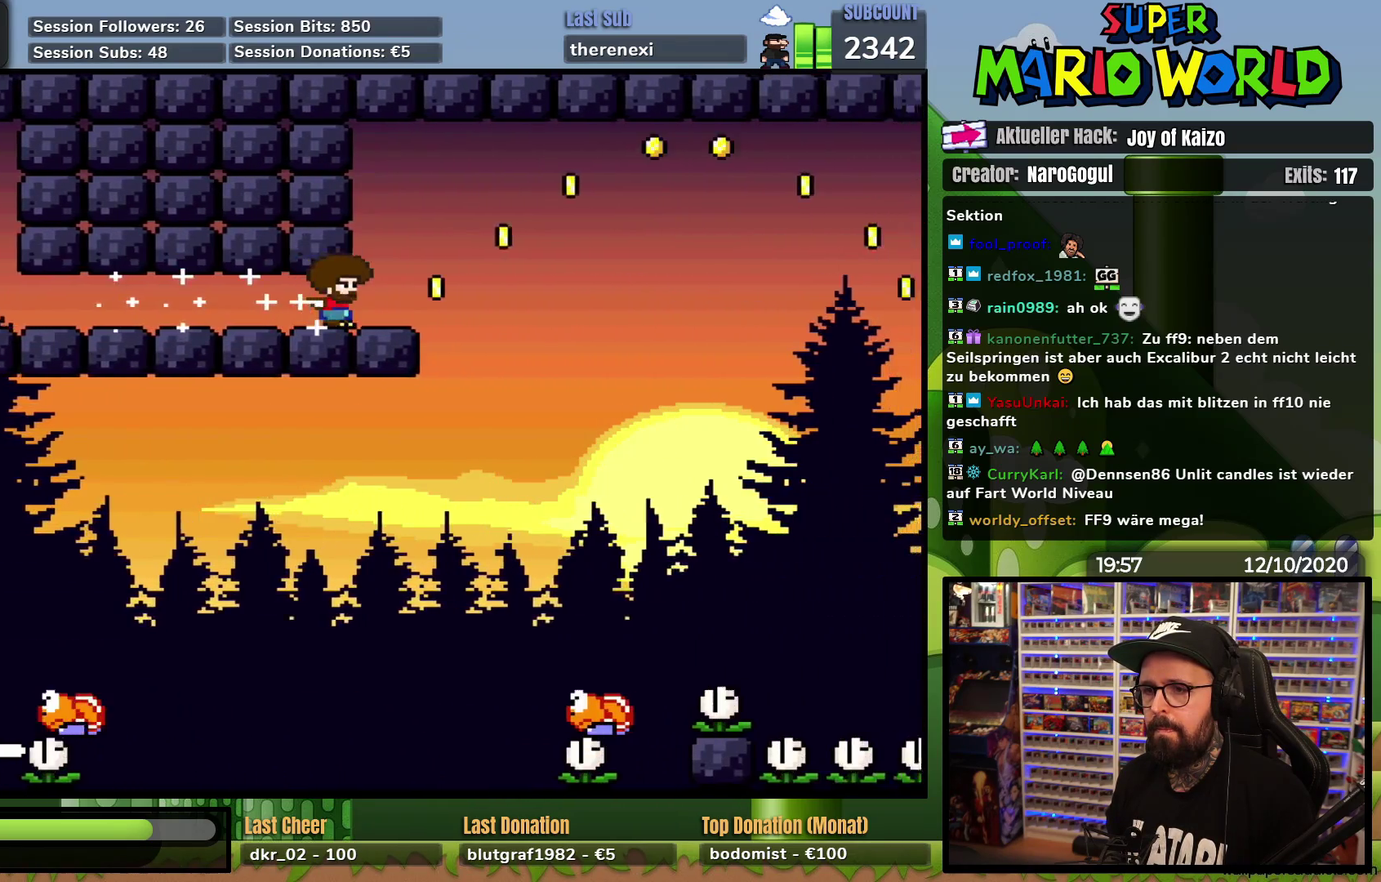
Gameplay with a controller (Nintendo layout); each line is a JSON object with the inputs held at the frame after it. "events" lists button and stick changes between this image and that frame as [ms after this image, input, new state], when the widget could be followed in between. Not read: B DPAD_DOWN L3 R3.
{"buttons": ["Y", "DPAD_RIGHT"], "events": []}
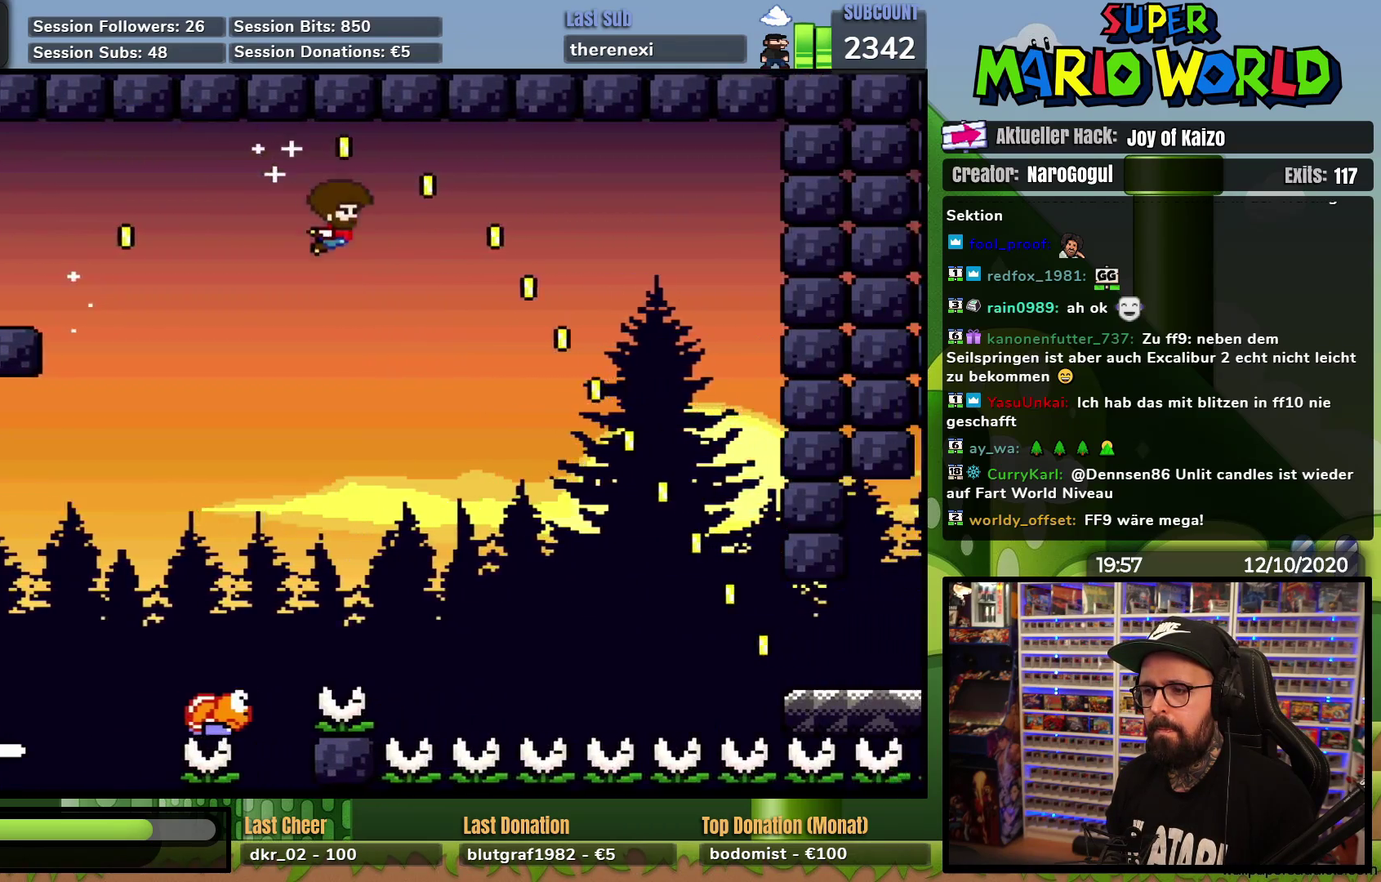
{"buttons": ["Y", "DPAD_RIGHT"], "events": []}
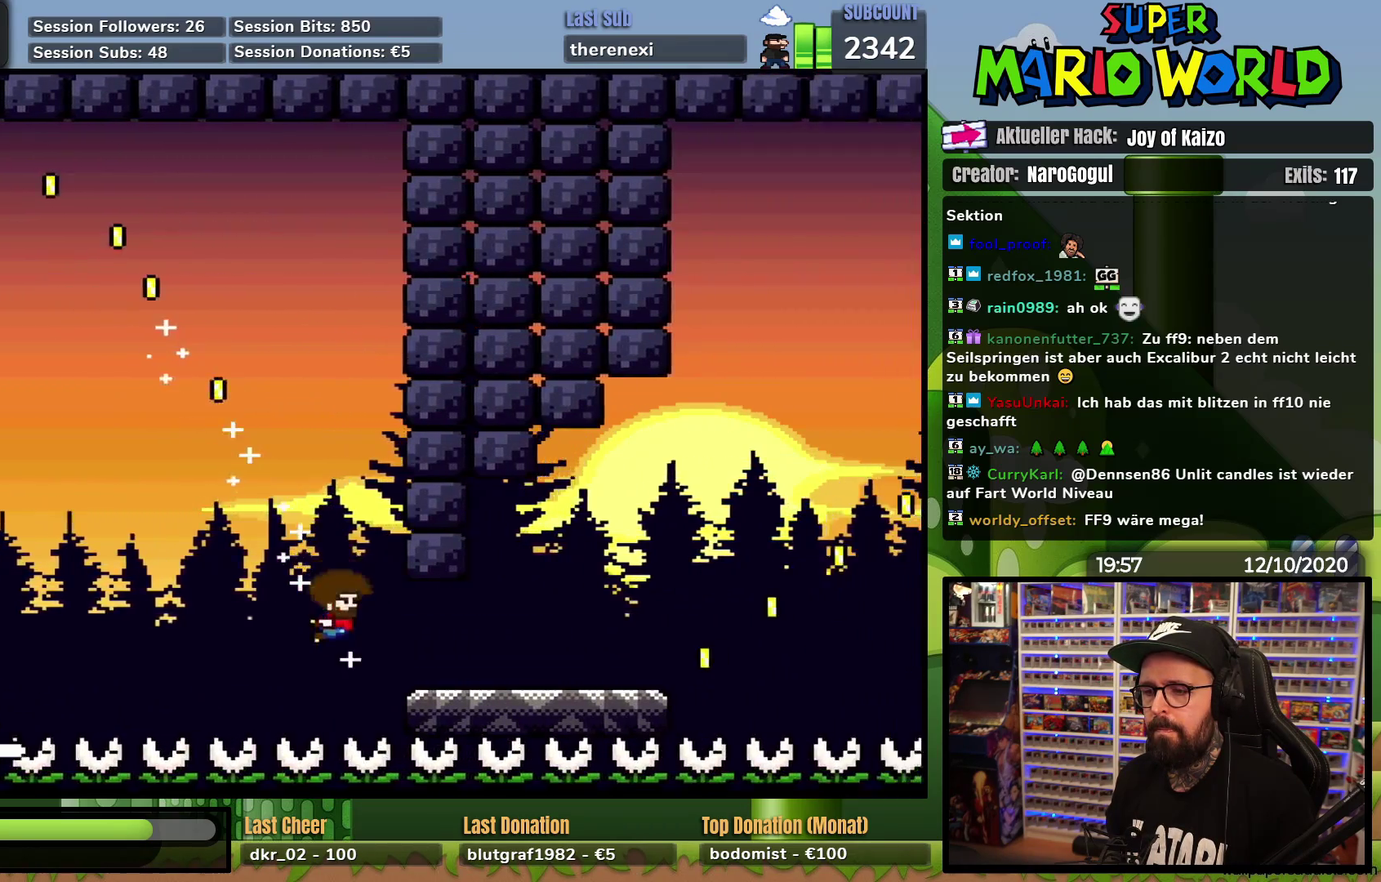
{"buttons": ["Y", "DPAD_RIGHT"], "events": []}
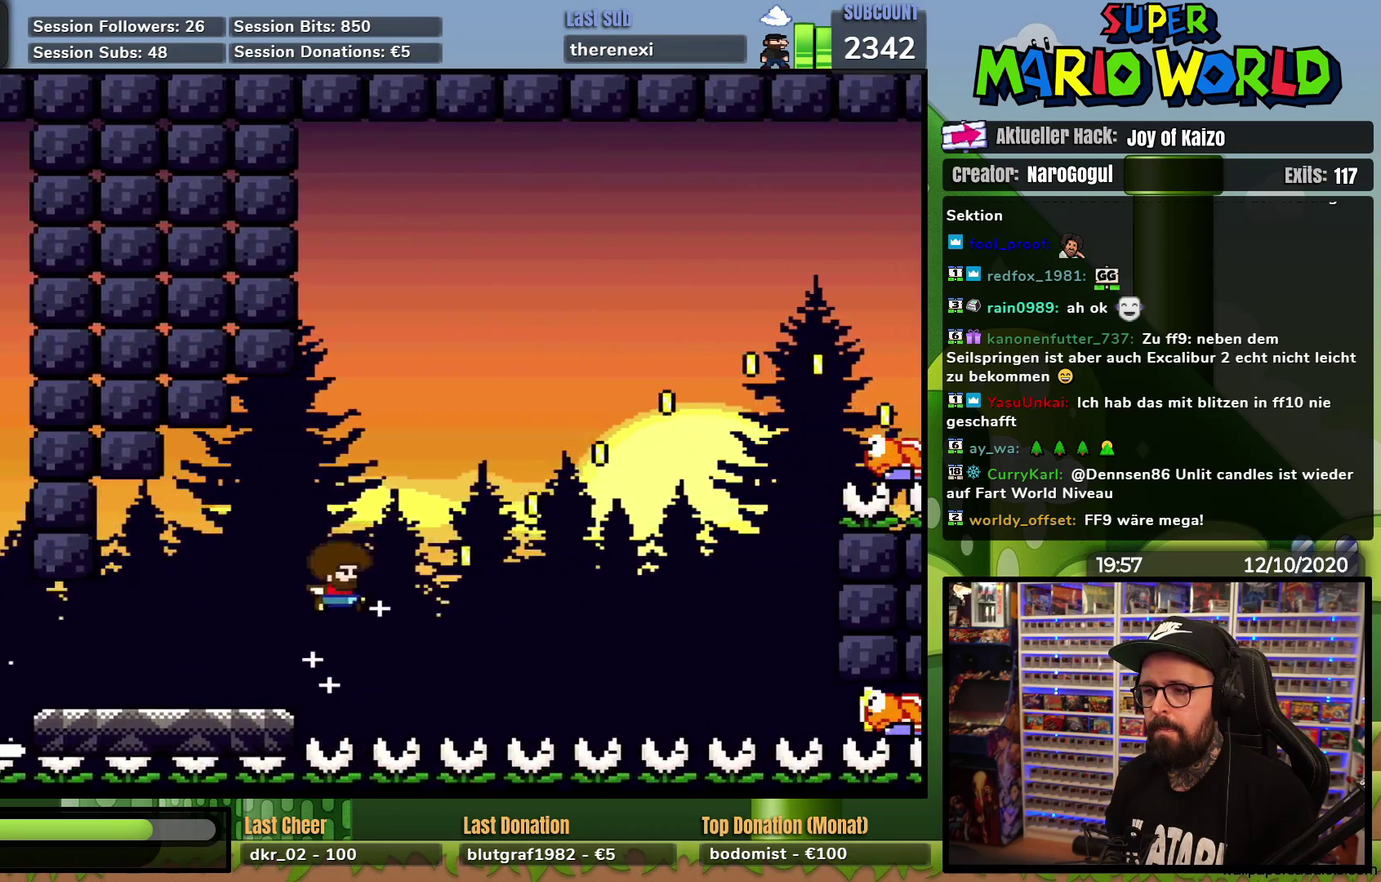
{"buttons": ["Y", "DPAD_RIGHT"], "events": []}
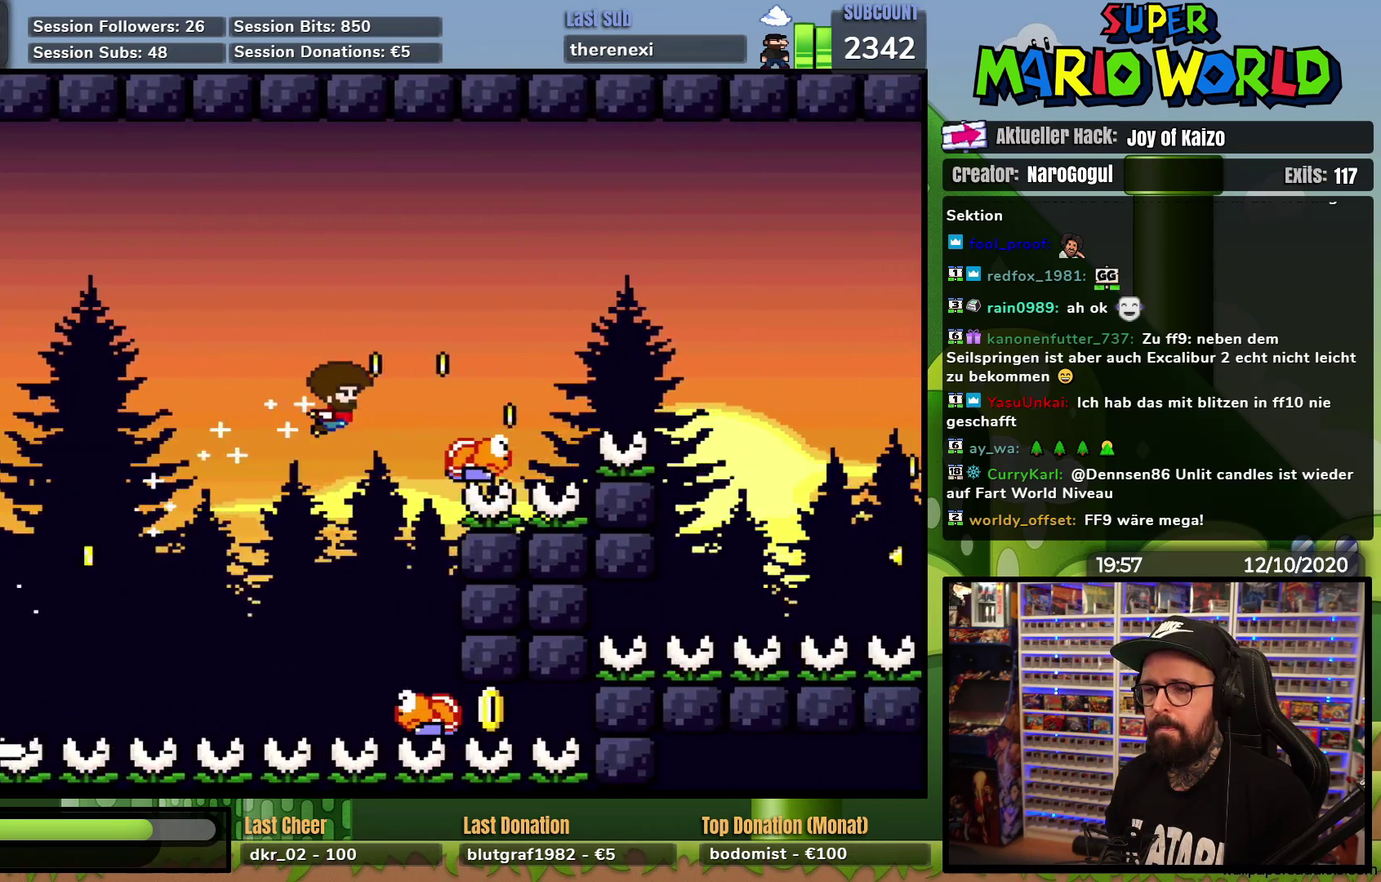
{"buttons": ["Y", "DPAD_RIGHT"], "events": []}
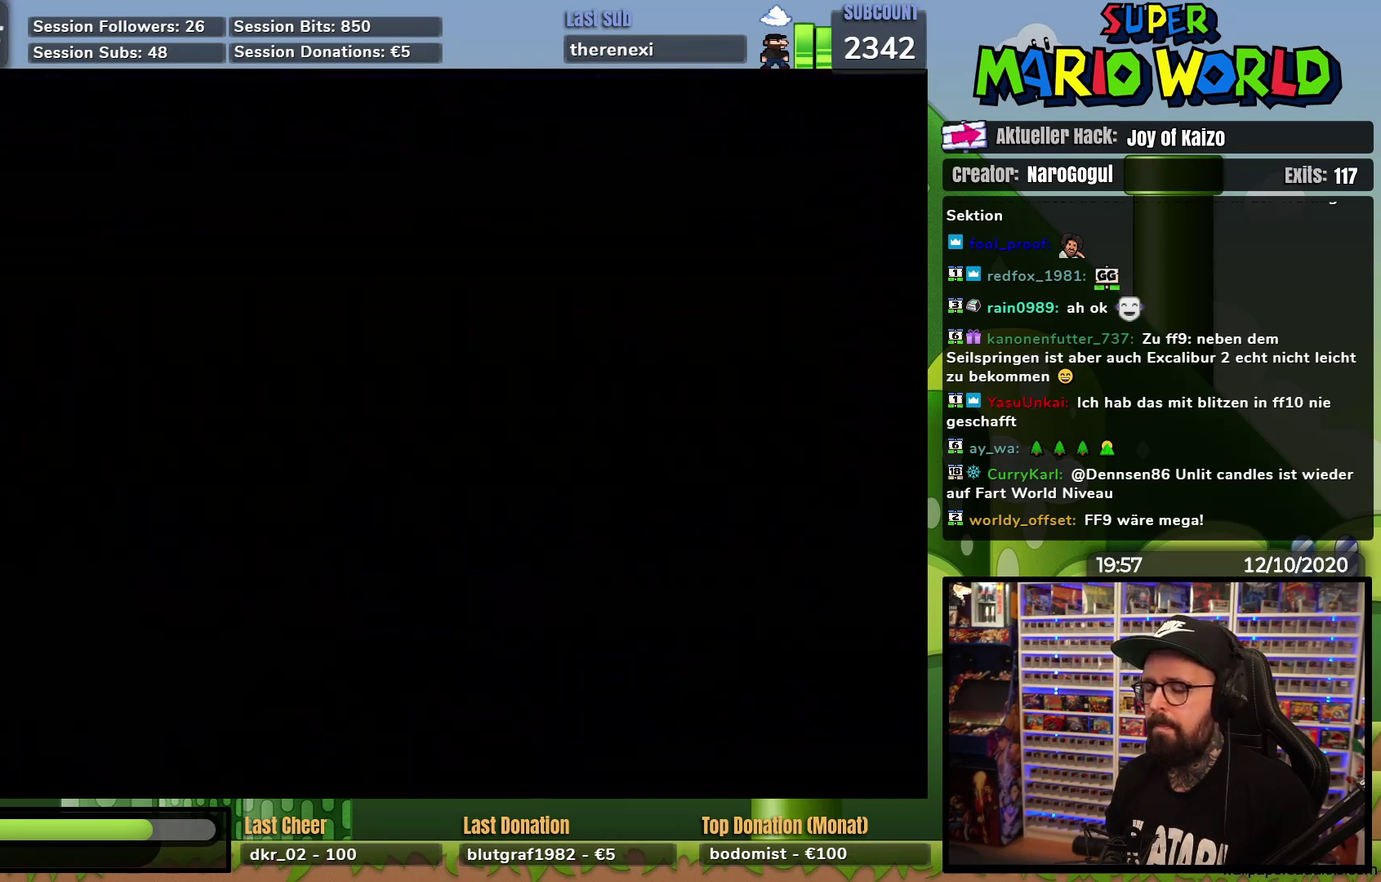
{"buttons": [], "events": [[233, "DPAD_RIGHT", "up"], [233, "Y", "up"]]}
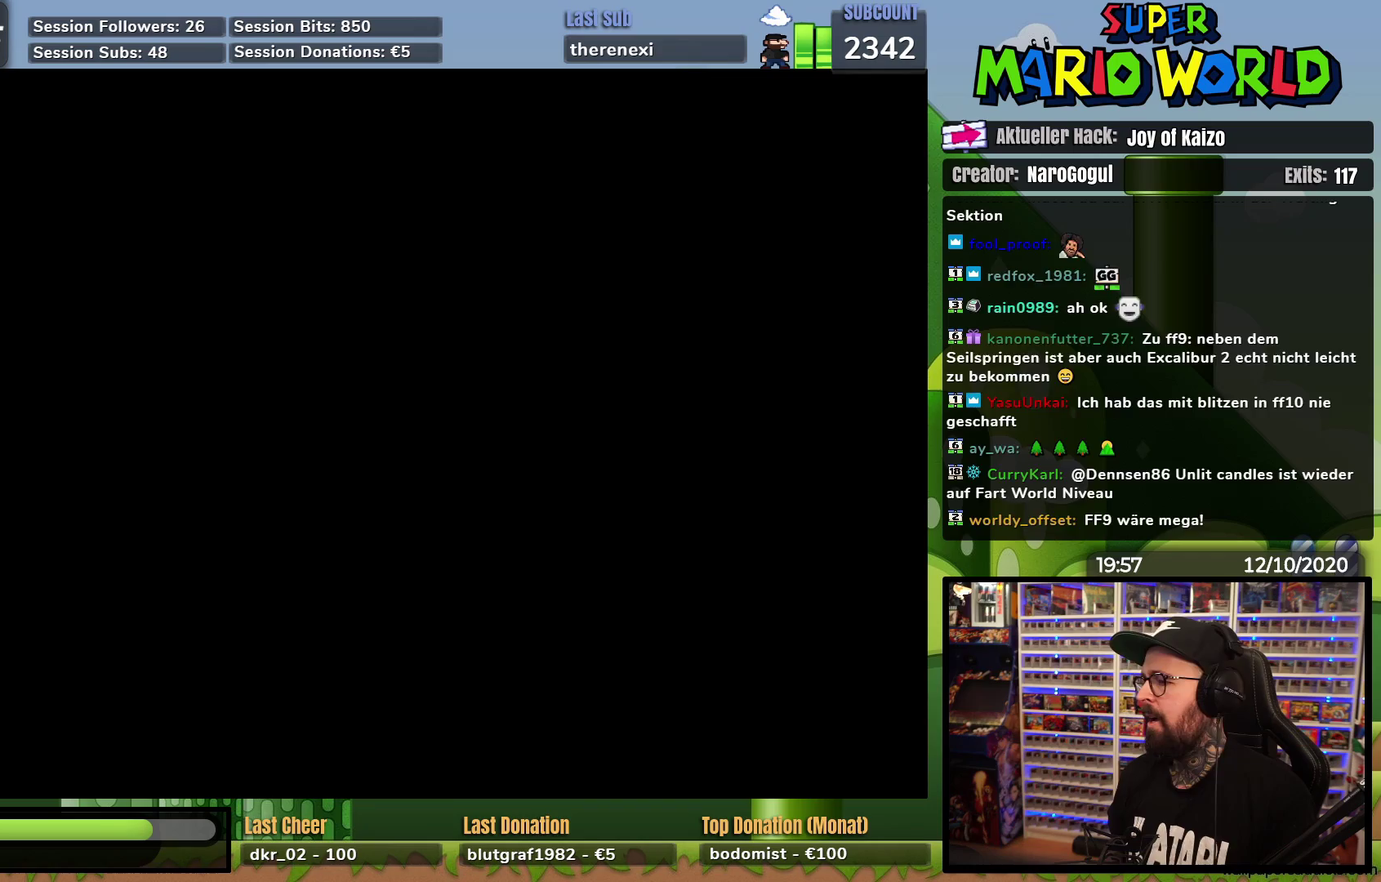
{"buttons": [], "events": []}
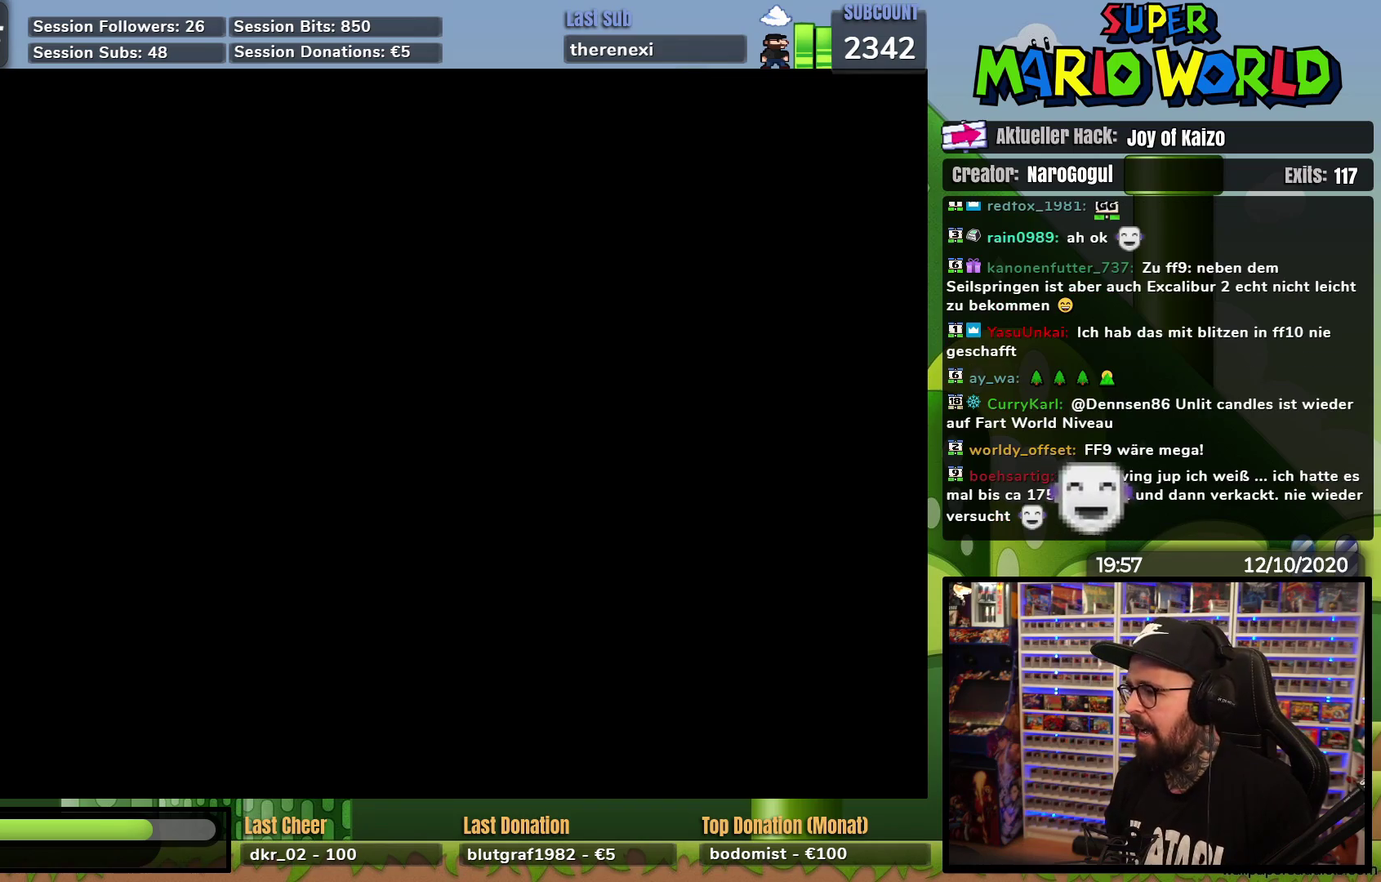
{"buttons": ["Y", "DPAD_RIGHT"], "events": [[283, "Y", "down"], [367, "DPAD_RIGHT", "down"]]}
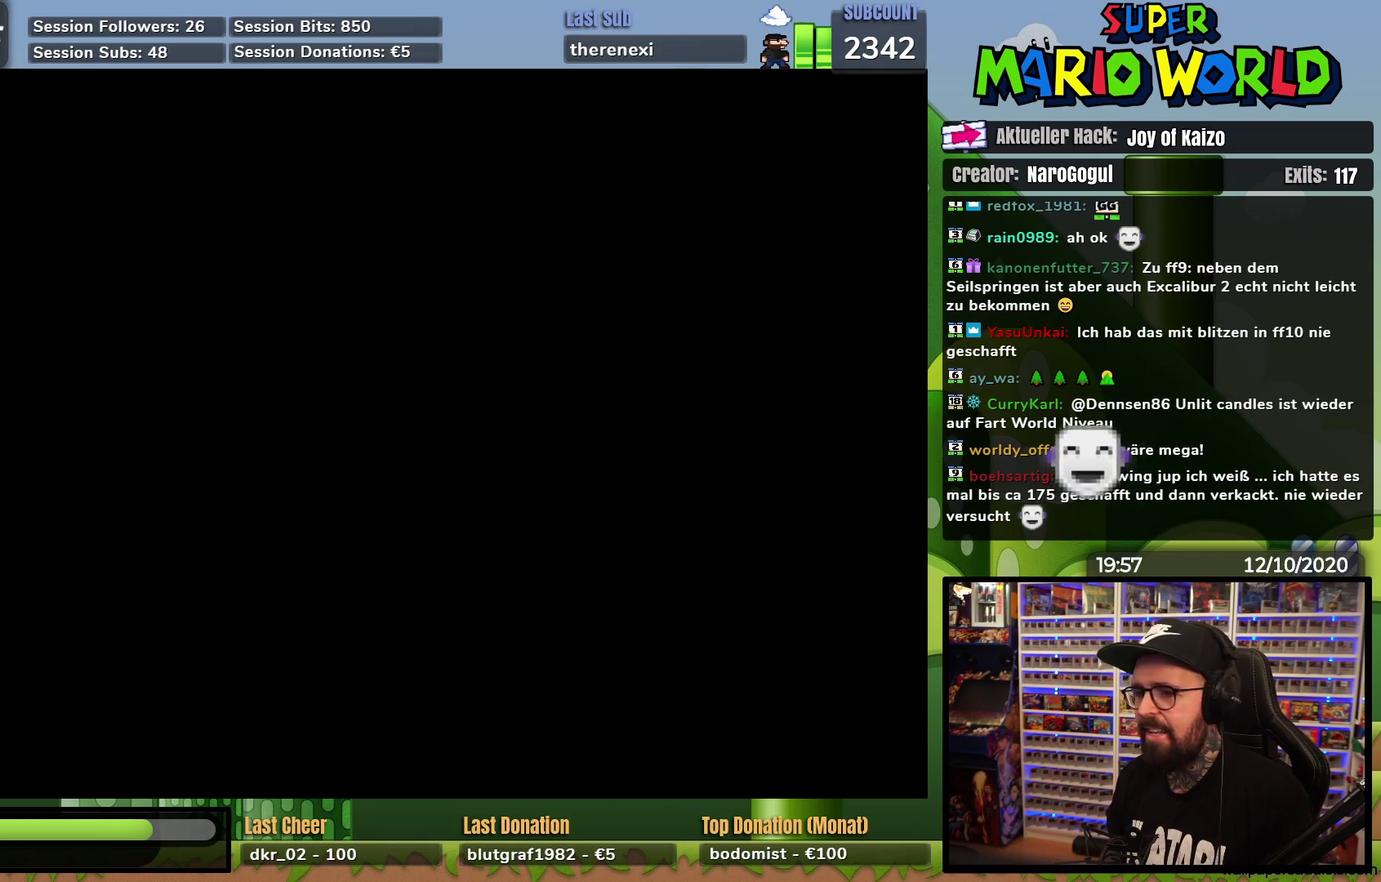
{"buttons": [], "events": [[50, "DPAD_RIGHT", "up"], [234, "DPAD_RIGHT", "down"], [267, "Y", "up"], [467, "DPAD_RIGHT", "up"]]}
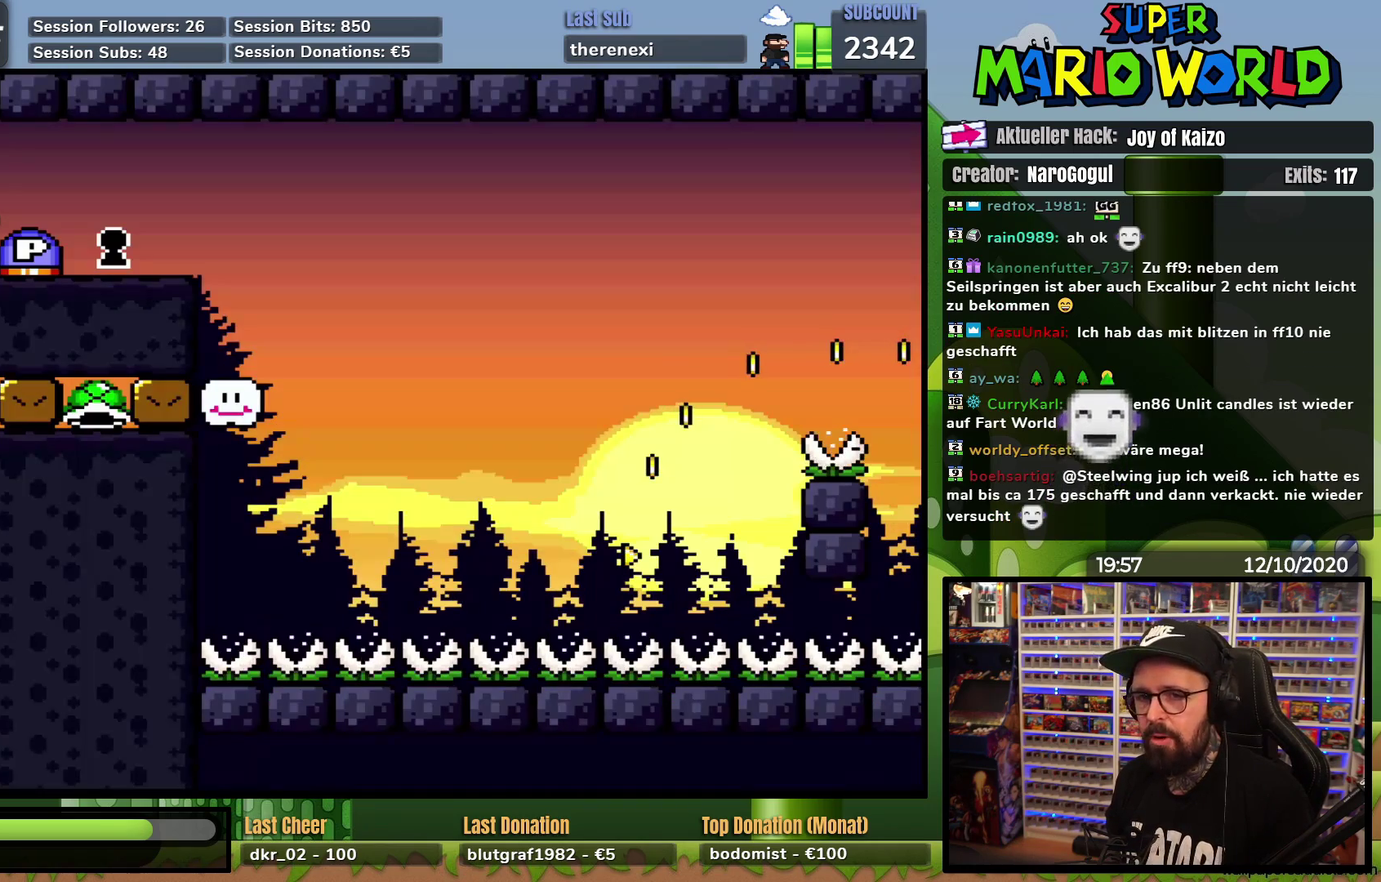
{"buttons": ["Y", "DPAD_RIGHT"], "events": [[100, "DPAD_RIGHT", "down"], [283, "Y", "down"]]}
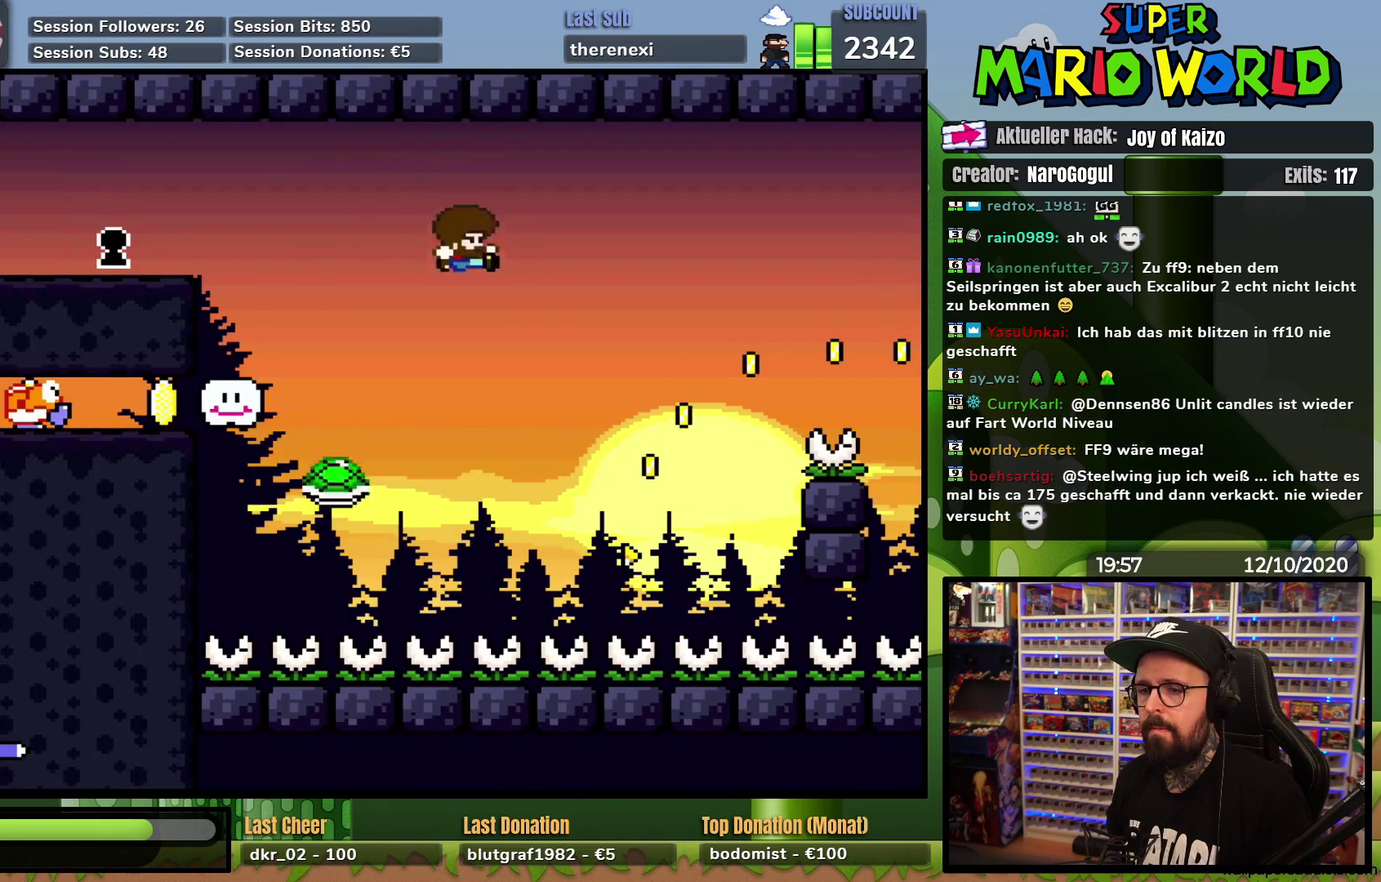
{"buttons": ["Y", "DPAD_RIGHT"], "events": [[17, "DPAD_RIGHT", "up"], [83, "DPAD_UP", "down"], [100, "DPAD_LEFT", "down"], [150, "DPAD_LEFT", "up"], [167, "DPAD_RIGHT", "down"], [167, "DPAD_UP", "up"]]}
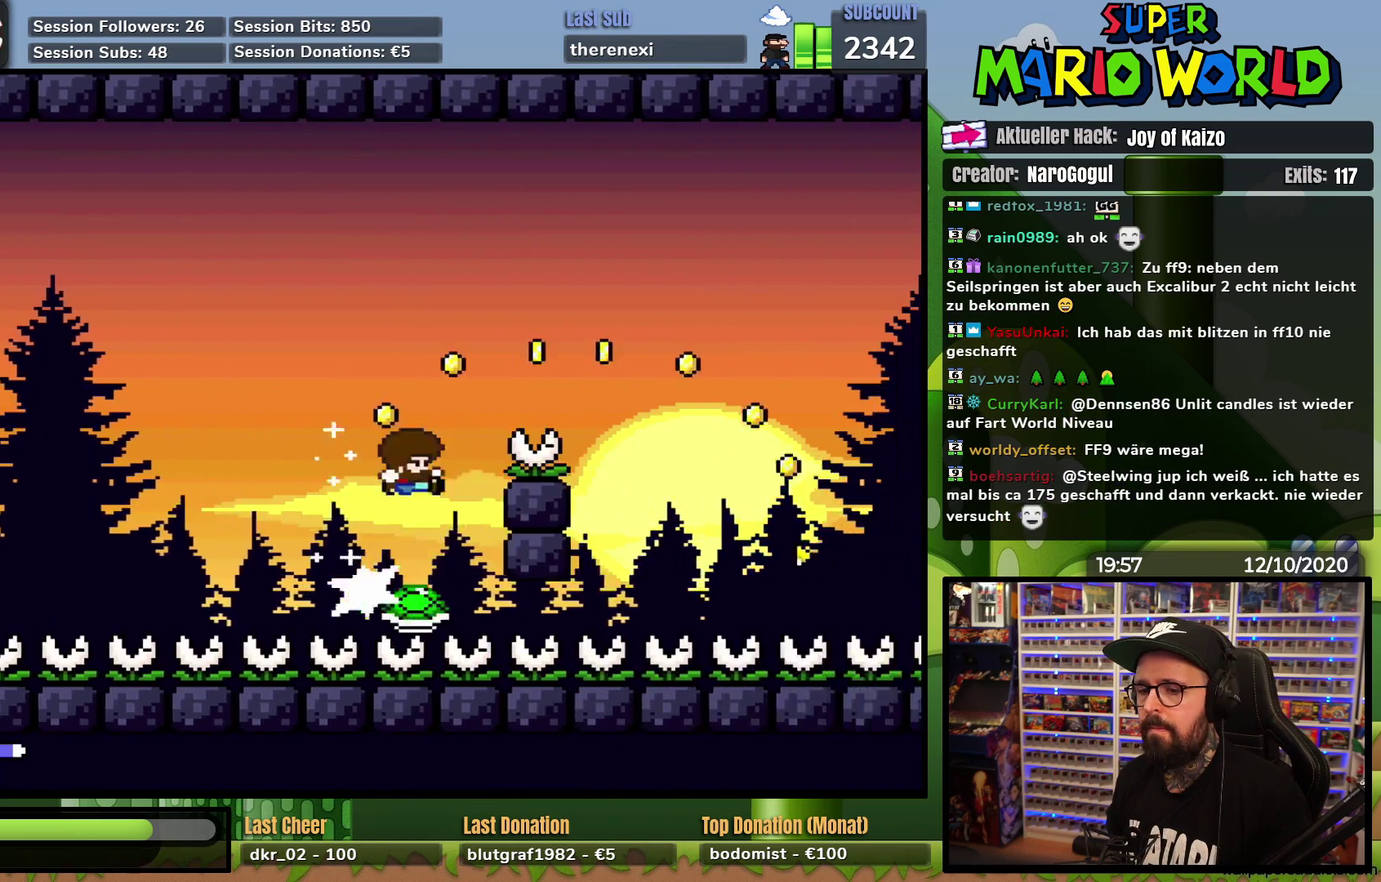
{"buttons": ["Y", "DPAD_RIGHT"], "events": []}
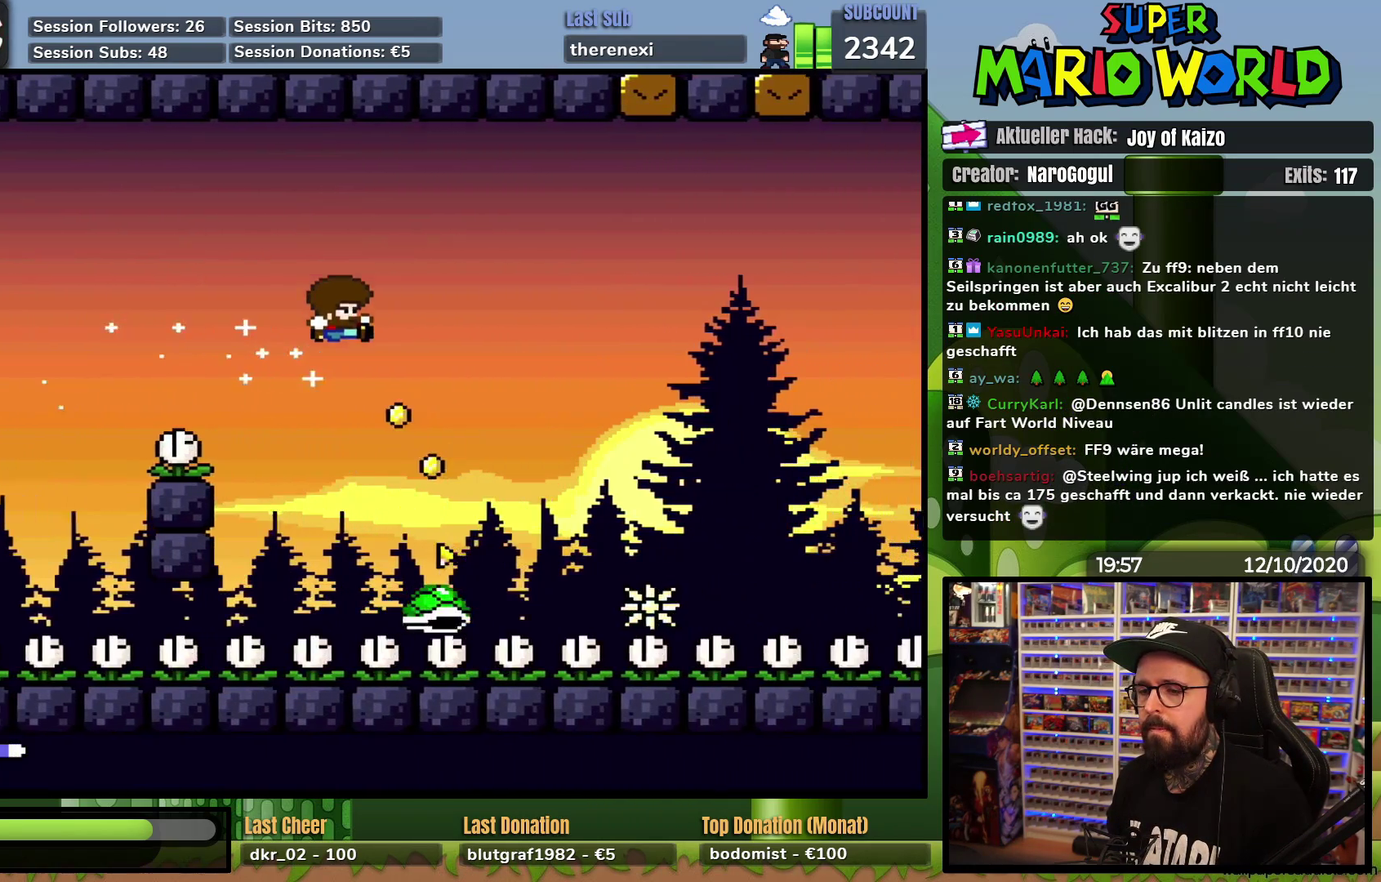
{"buttons": ["Y", "DPAD_RIGHT"], "events": []}
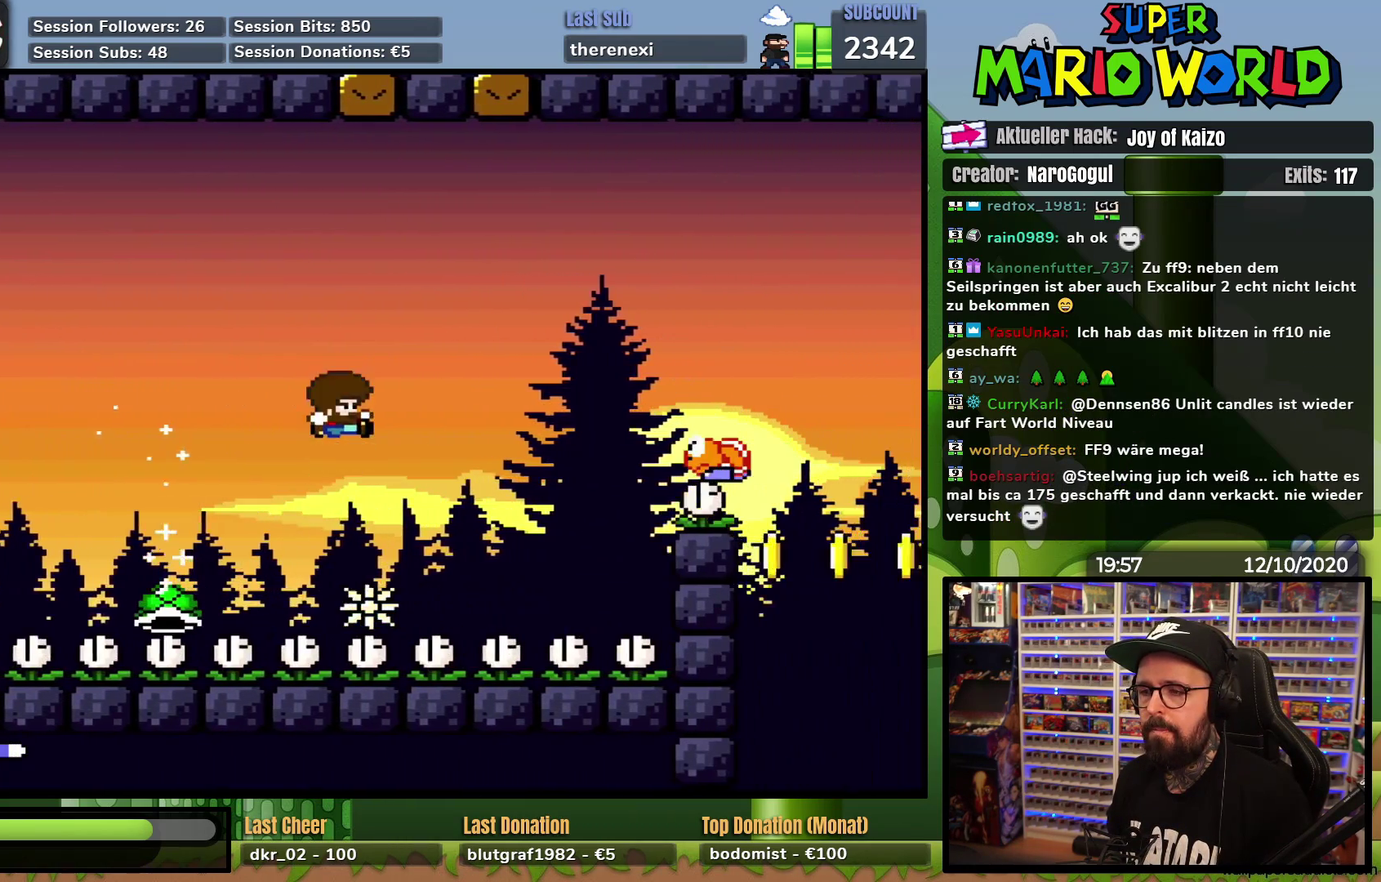
{"buttons": ["Y", "DPAD_RIGHT"], "events": []}
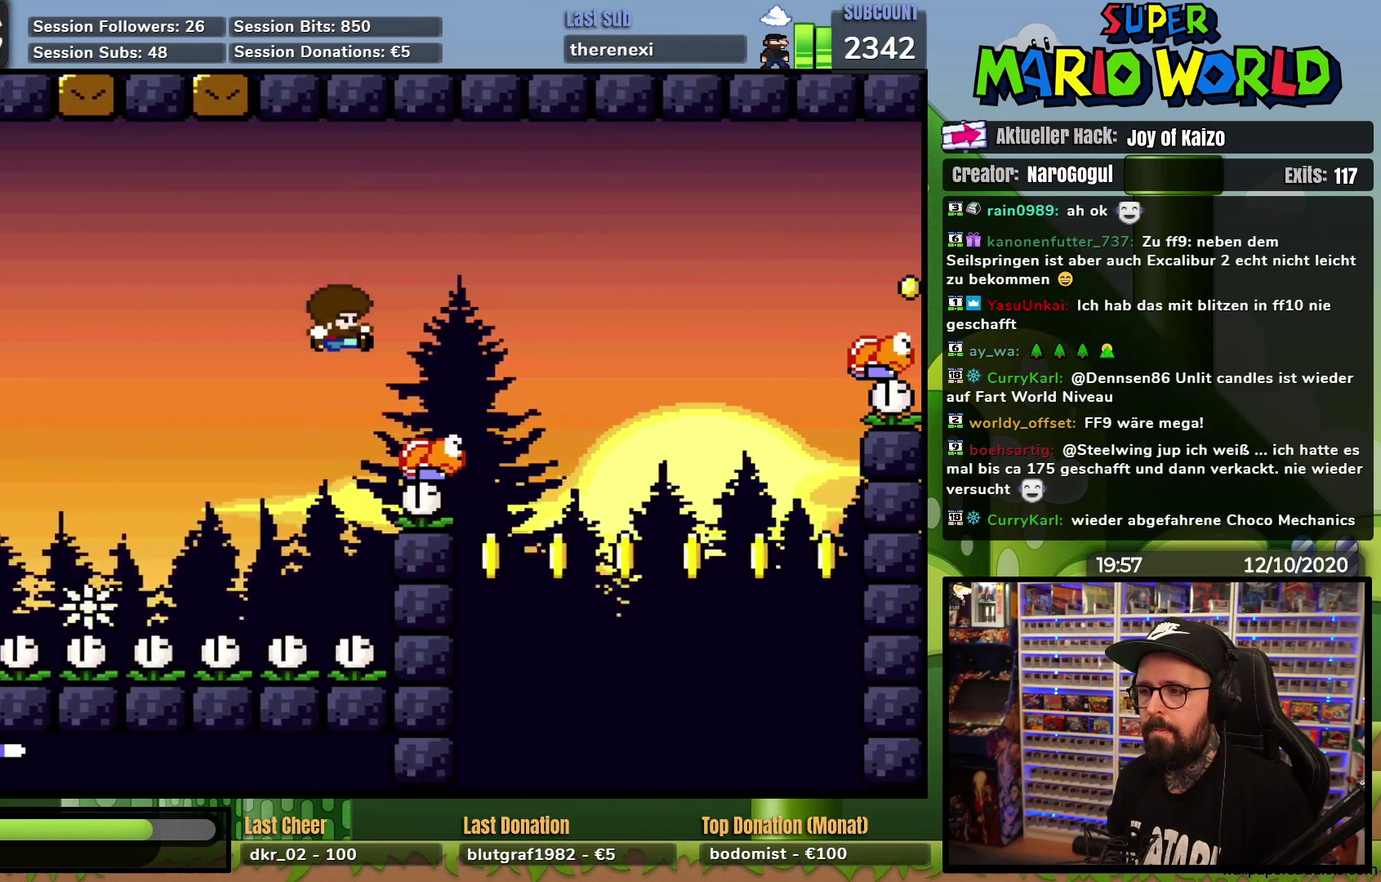
{"buttons": ["Y", "DPAD_RIGHT"], "events": []}
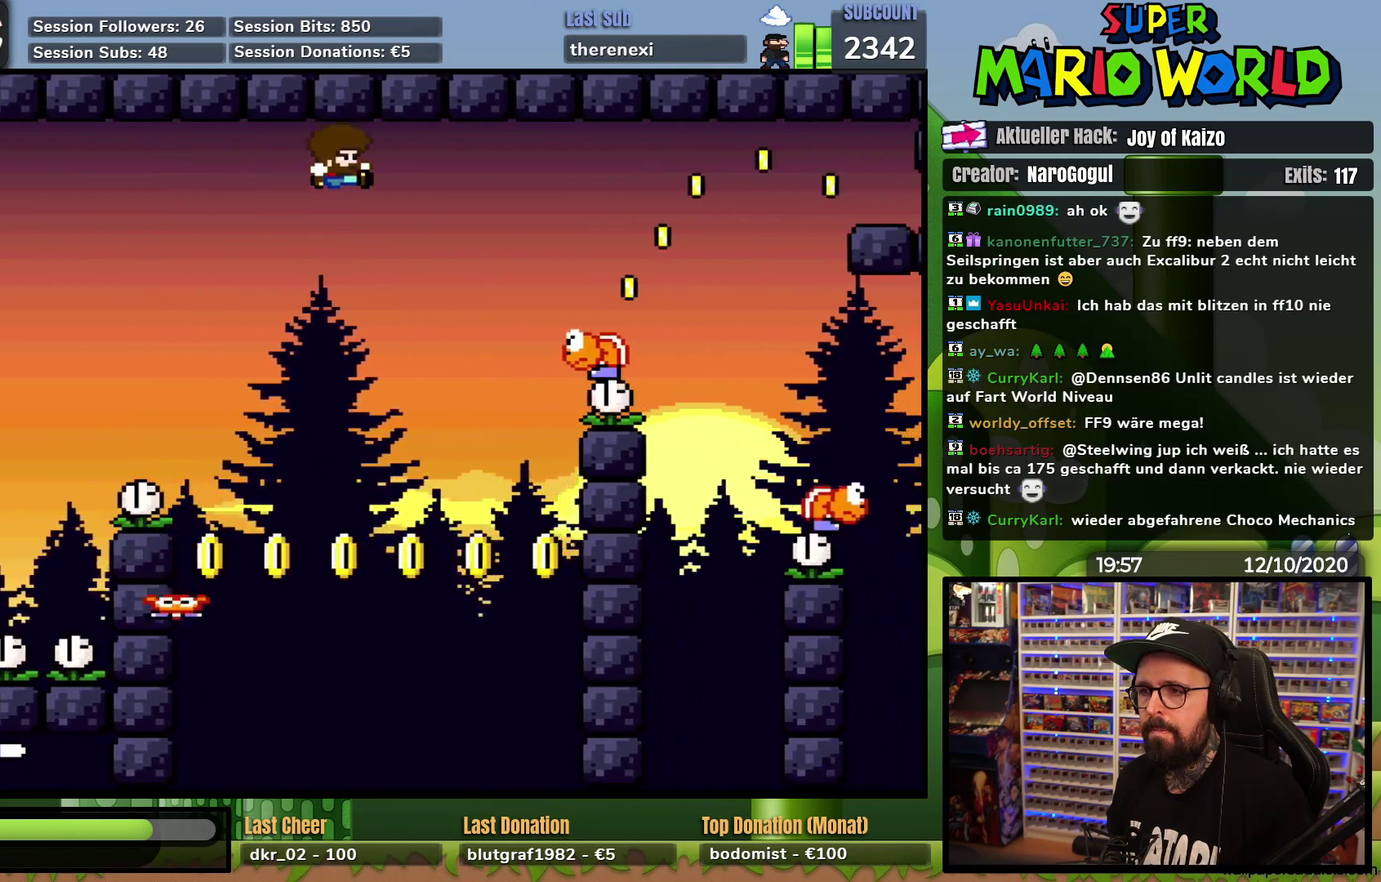
{"buttons": ["Y", "DPAD_RIGHT"], "events": []}
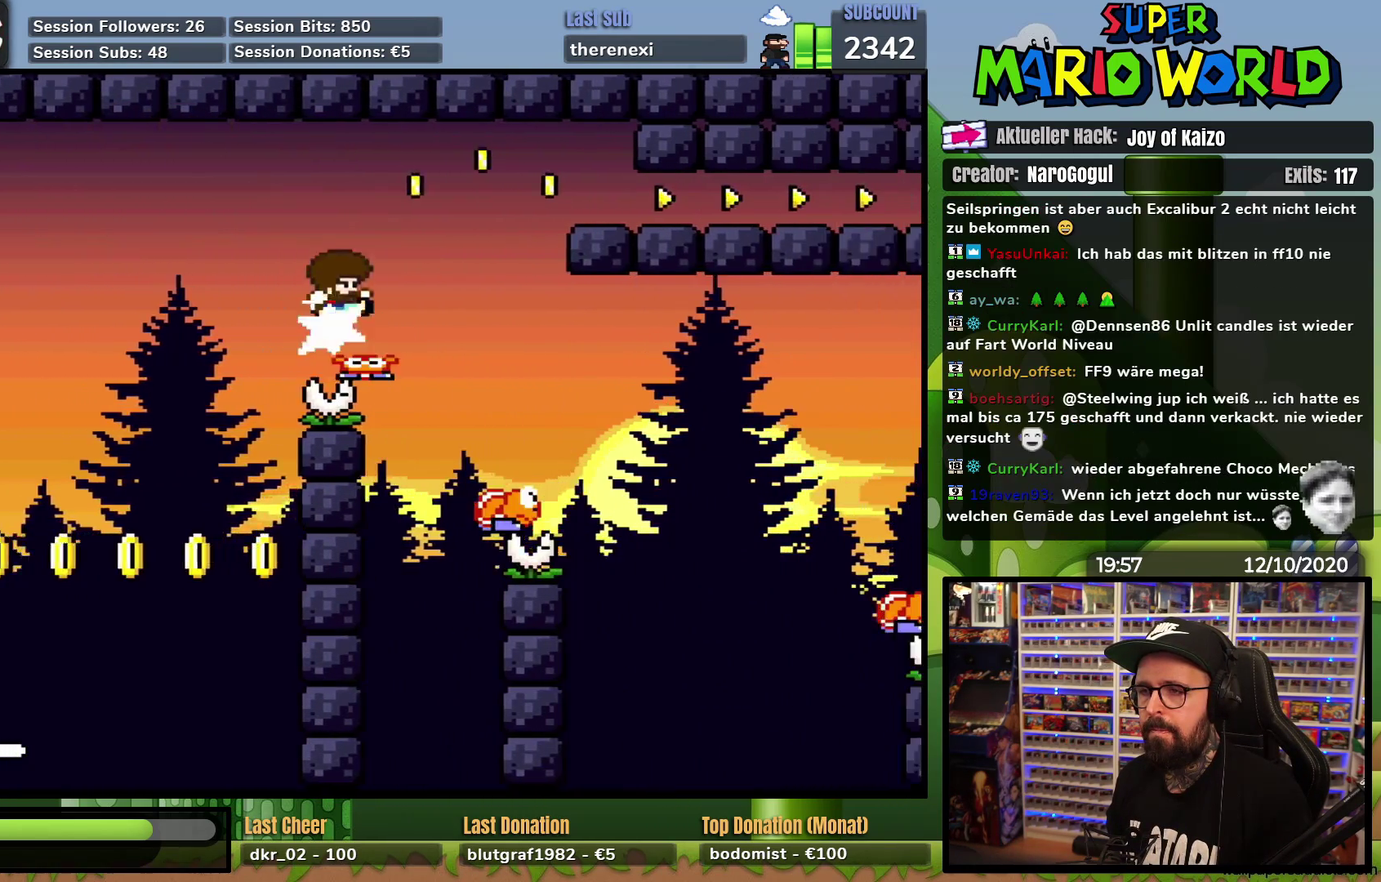
{"buttons": ["Y", "DPAD_RIGHT"], "events": []}
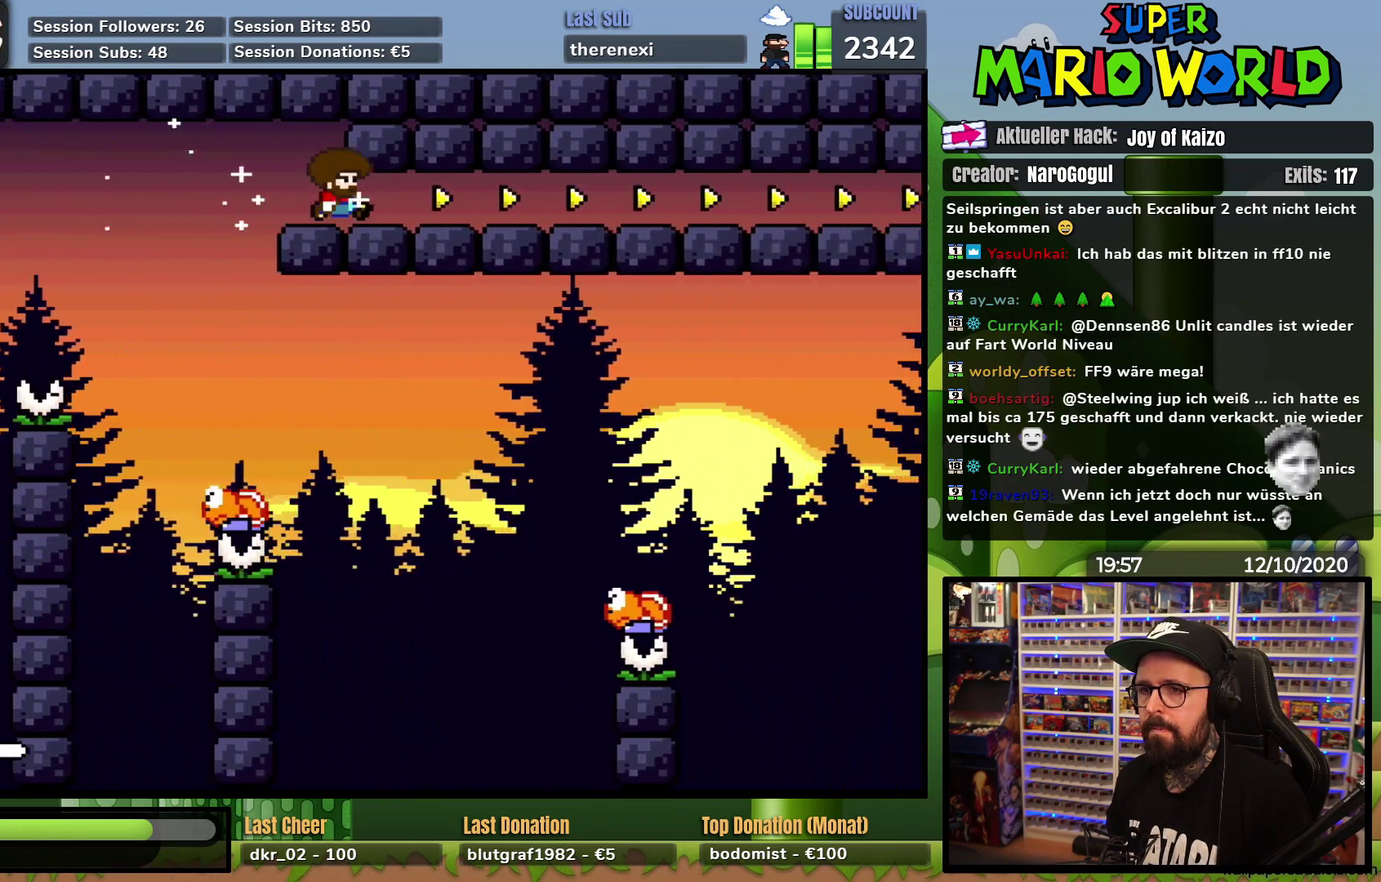
{"buttons": ["Y", "DPAD_RIGHT"], "events": []}
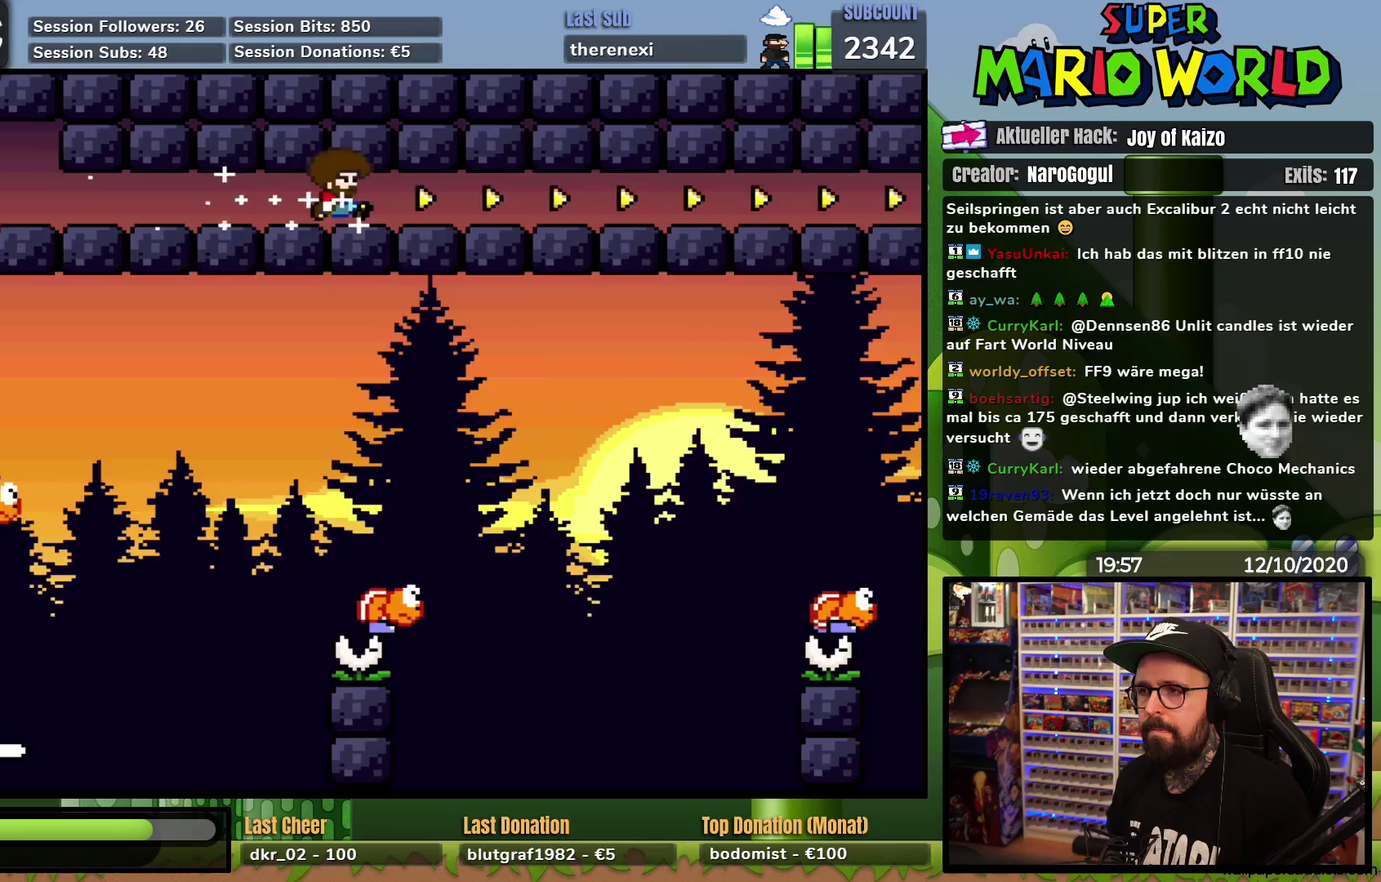
{"buttons": ["Y", "DPAD_RIGHT"], "events": []}
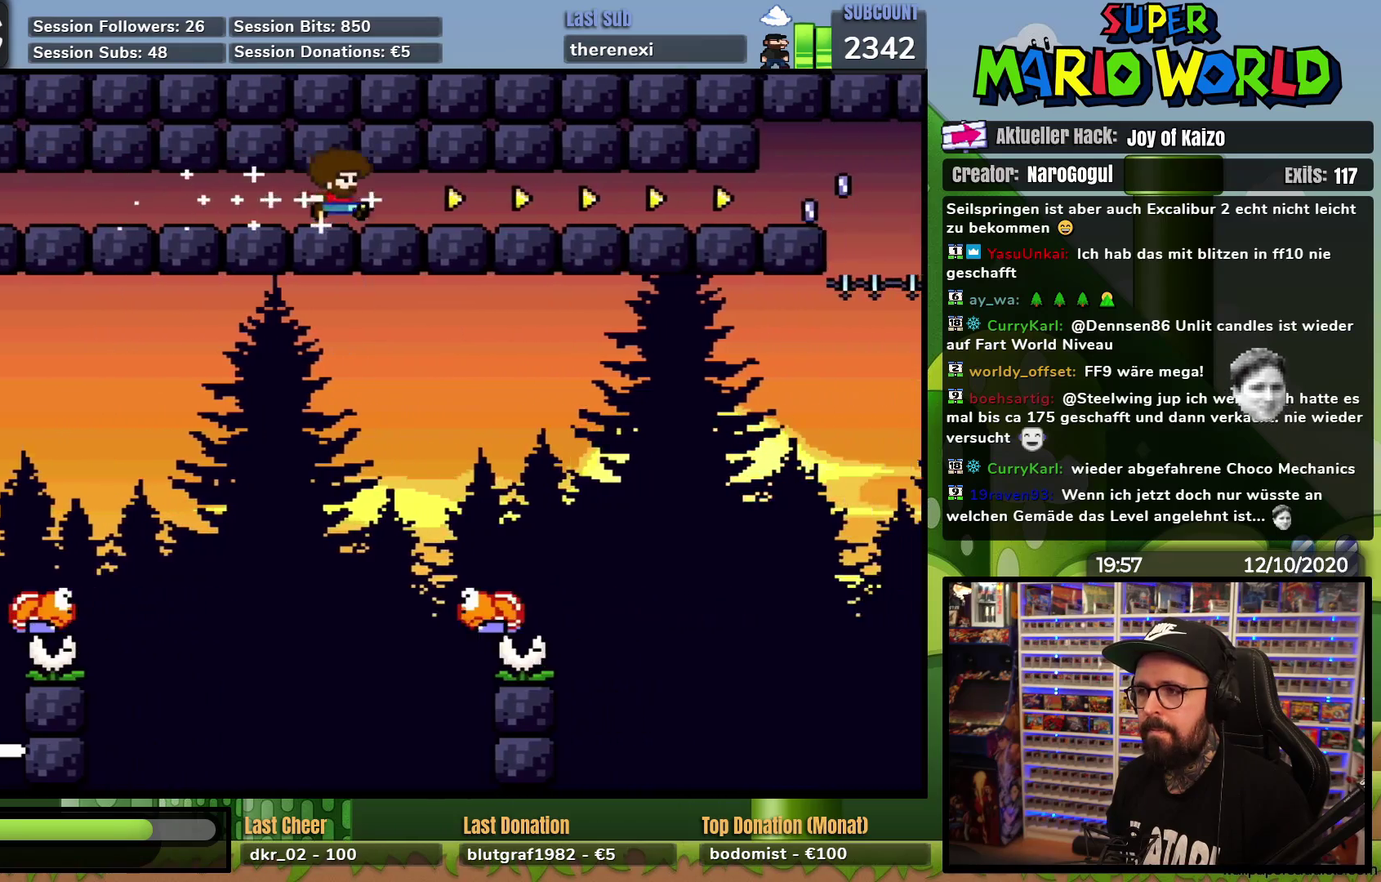
{"buttons": ["A", "X", "DPAD_RIGHT"], "events": [[350, "X", "down"], [350, "Y", "up"], [450, "A", "down"]]}
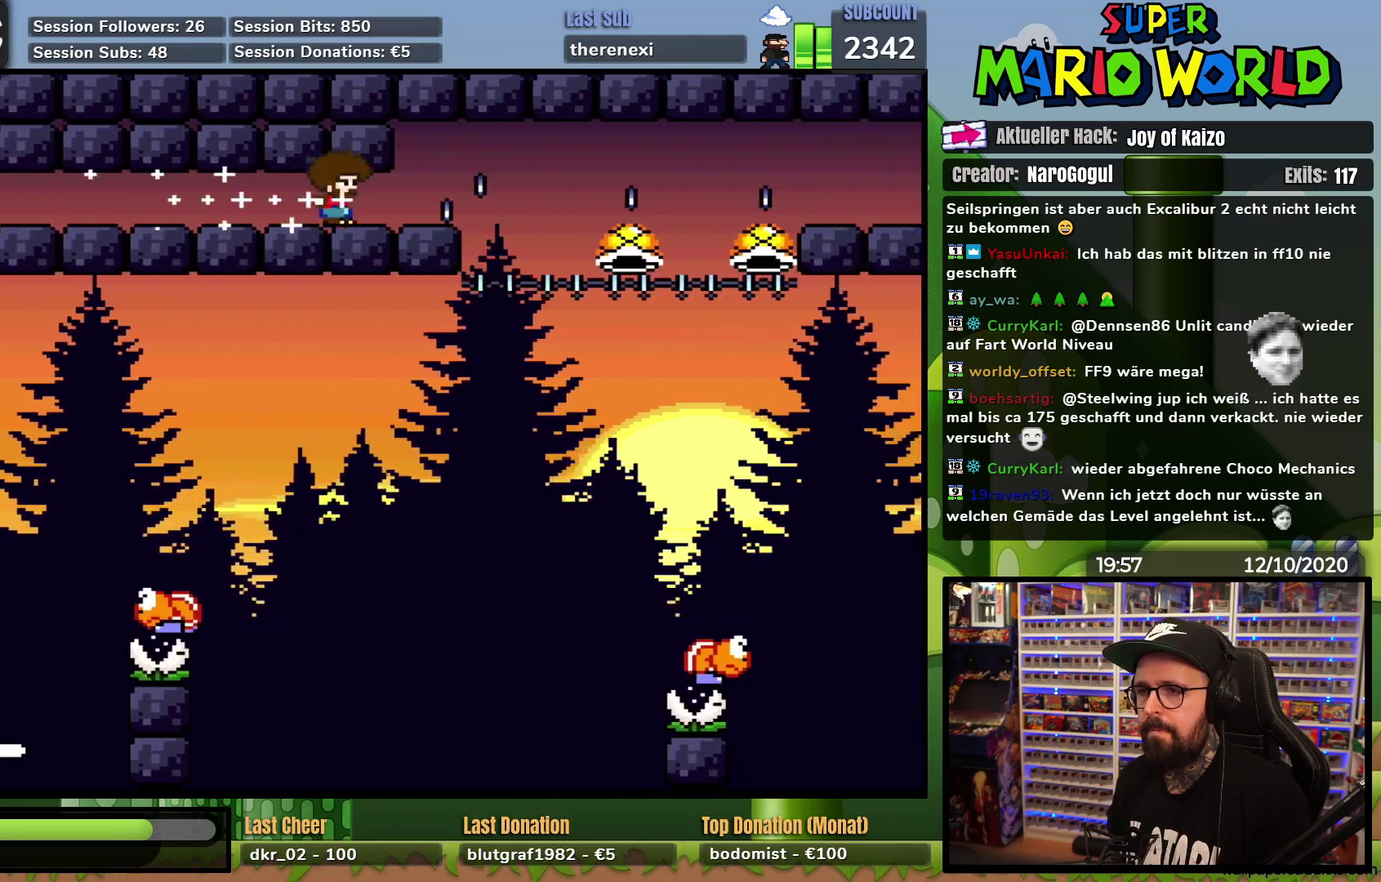
{"buttons": ["A", "X", "DPAD_RIGHT"], "events": []}
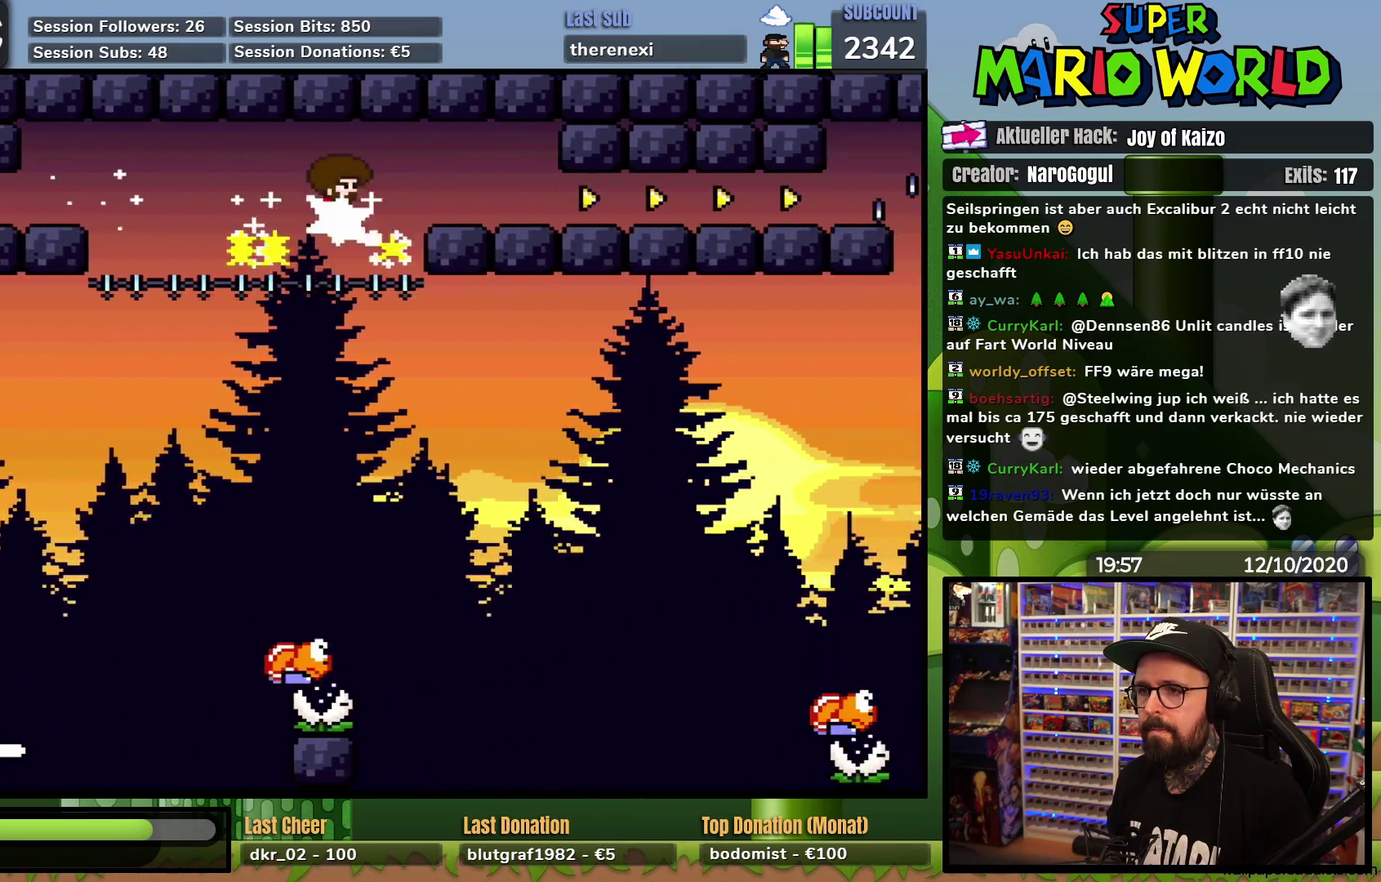
{"buttons": ["X", "DPAD_RIGHT"], "events": [[167, "A", "up"]]}
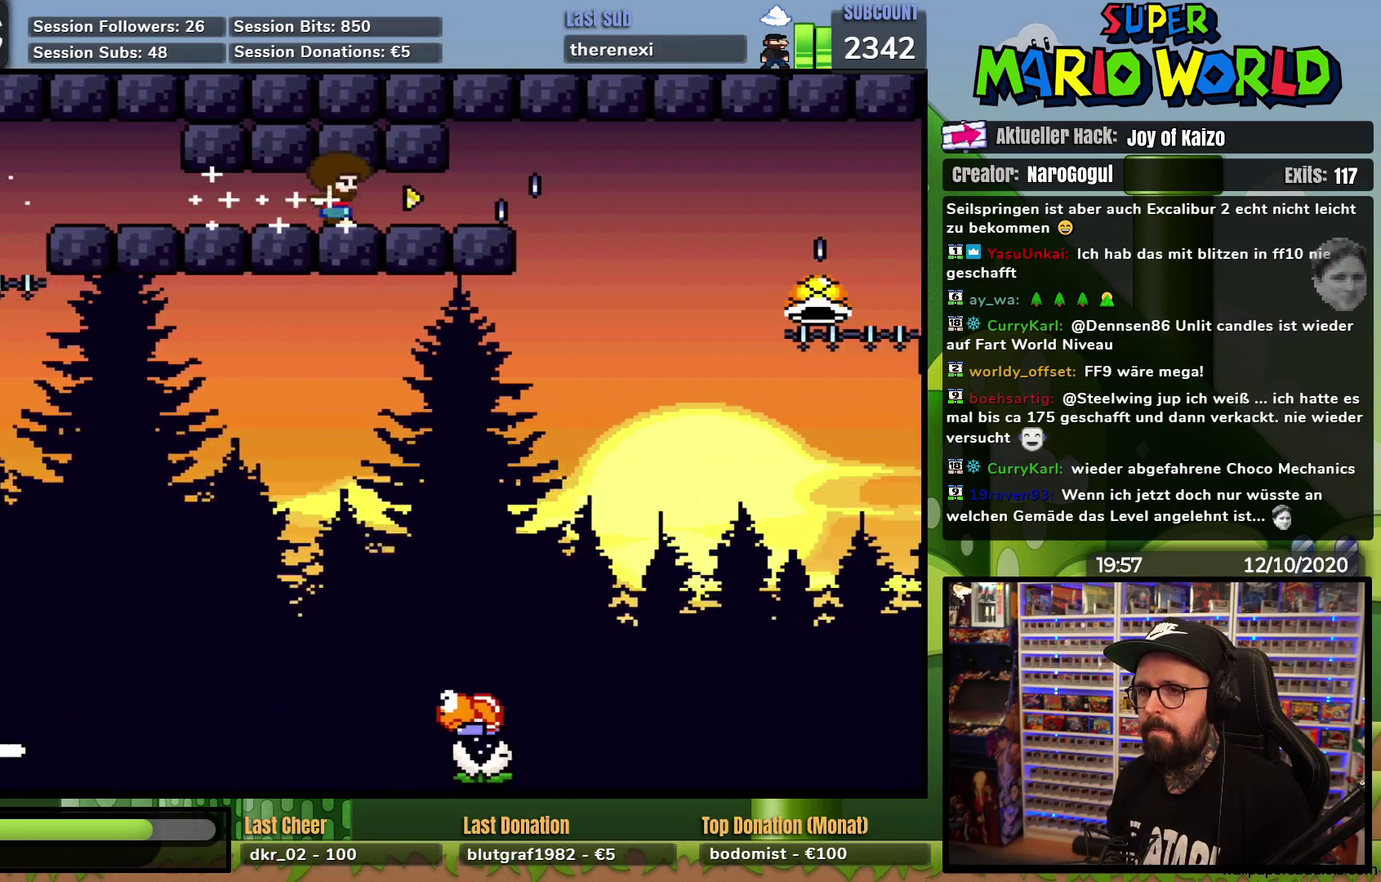
{"buttons": ["A", "X", "DPAD_RIGHT"], "events": [[50, "A", "down"]]}